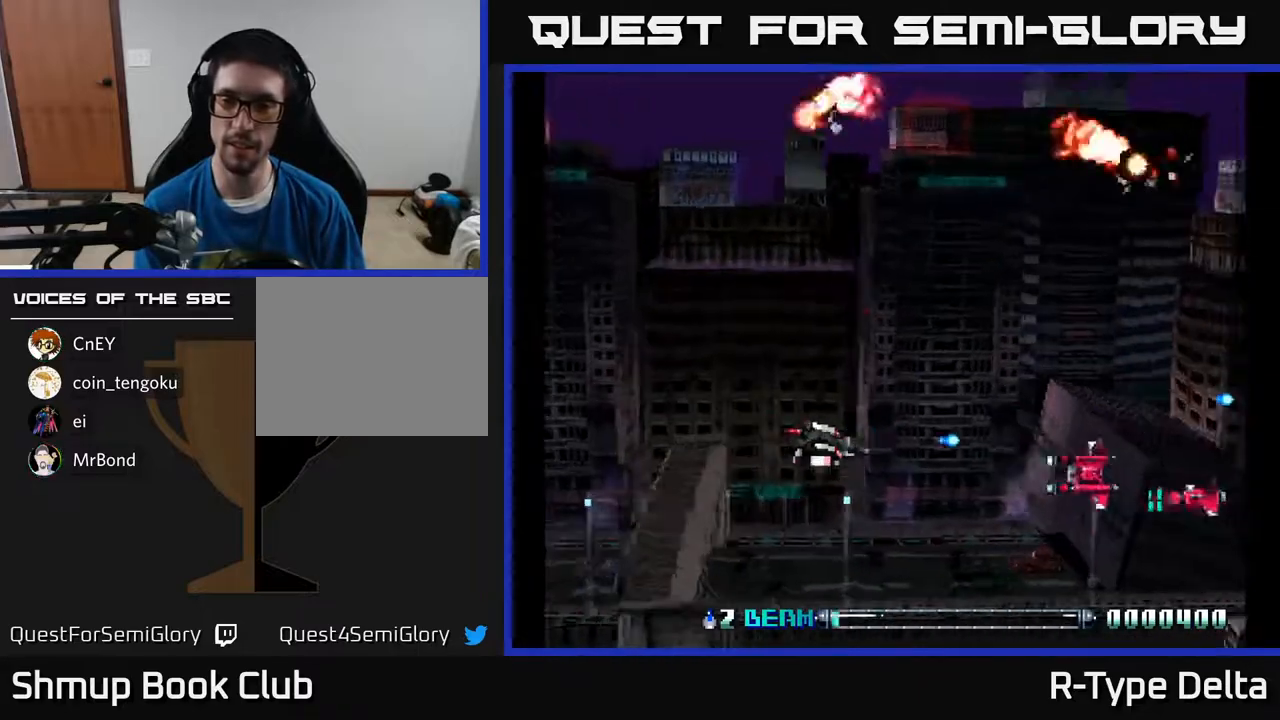
Gameplay with a controller (Xbox layout); each line is a JSON object with the inputs held at the frame after it. "events" lists button and stick changes between this image and that frame as [ms after this image, input, new state], when the widget could be followed in between. Not read: left_stick right_stick.
{"buttons": ["DPAD_DOWN"], "events": [[83, "X", "down"], [150, "X", "up"], [183, "DPAD_DOWN", "up"], [250, "DPAD_UP", "down"], [250, "X", "down"], [267, "X", "up"], [383, "DPAD_UP", "up"], [383, "X", "down"], [433, "DPAD_DOWN", "down"], [433, "X", "up"]]}
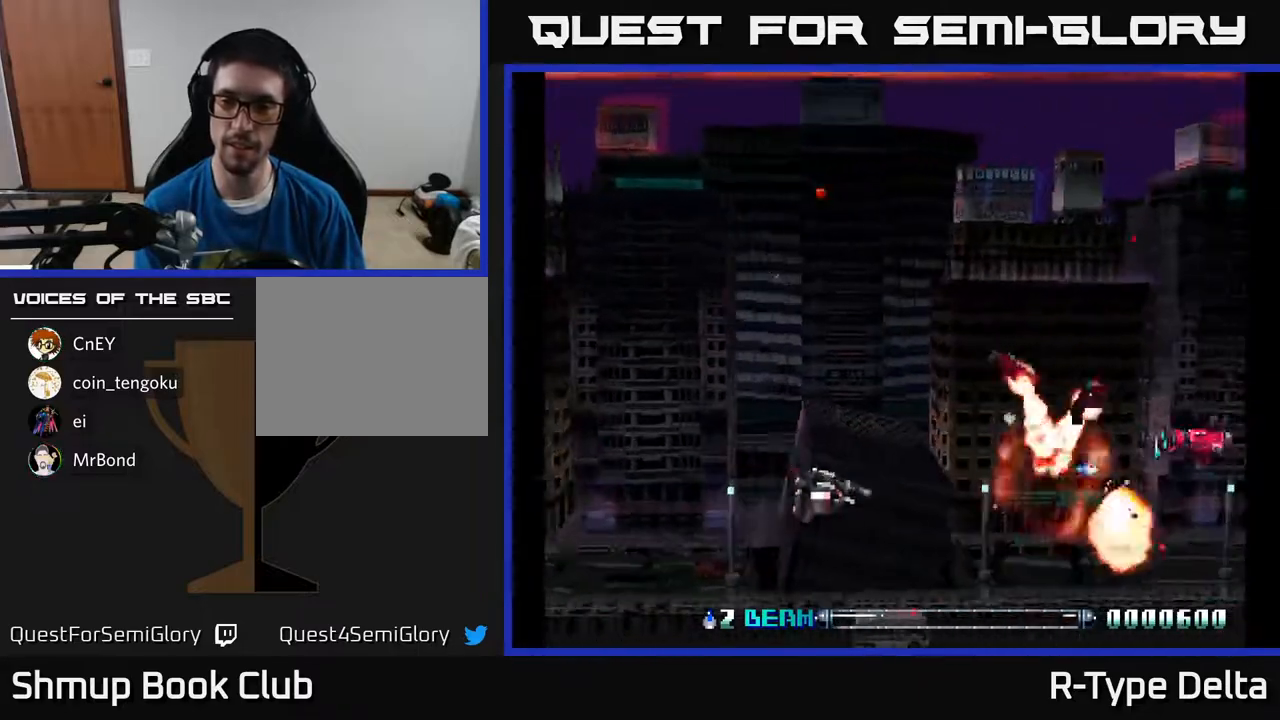
{"buttons": ["DPAD_DOWN"], "events": [[17, "X", "down"], [83, "DPAD_DOWN", "up"], [100, "X", "up"], [133, "DPAD_UP", "down"], [167, "X", "down"], [283, "X", "up"], [333, "DPAD_UP", "up"], [350, "X", "down"], [383, "DPAD_RIGHT", "down"], [433, "DPAD_DOWN", "down"], [450, "X", "up"], [467, "DPAD_RIGHT", "up"]]}
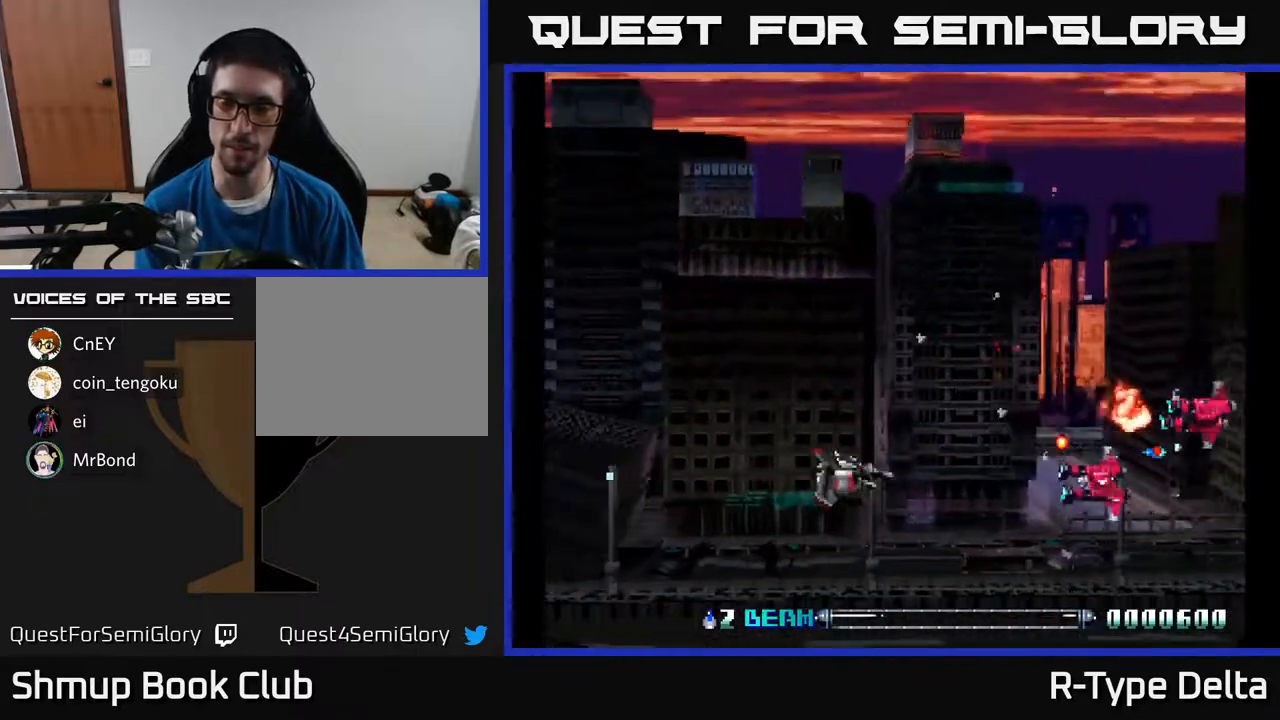
{"buttons": ["DPAD_UP", "DPAD_LEFT"], "events": [[33, "X", "down"], [67, "DPAD_DOWN", "up"], [133, "DPAD_UP", "down"], [133, "X", "up"], [217, "X", "down"], [283, "X", "up"], [350, "DPAD_LEFT", "down"], [367, "X", "down"], [433, "X", "up"]]}
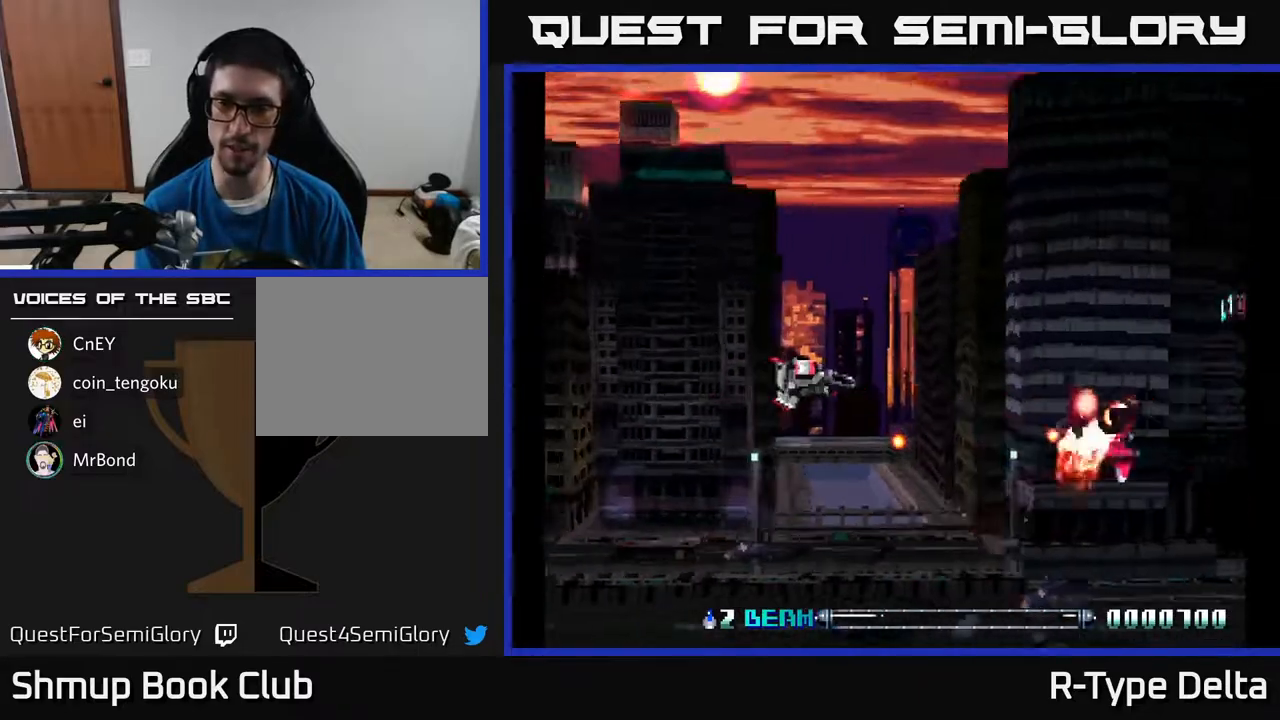
{"buttons": ["DPAD_UP"], "events": [[17, "X", "down"], [83, "DPAD_LEFT", "up"], [100, "X", "up"], [133, "DPAD_UP", "up"], [150, "DPAD_RIGHT", "down"], [200, "X", "down"], [283, "X", "up"], [350, "DPAD_RIGHT", "up"], [367, "DPAD_UP", "down"], [383, "X", "down"], [433, "X", "up"]]}
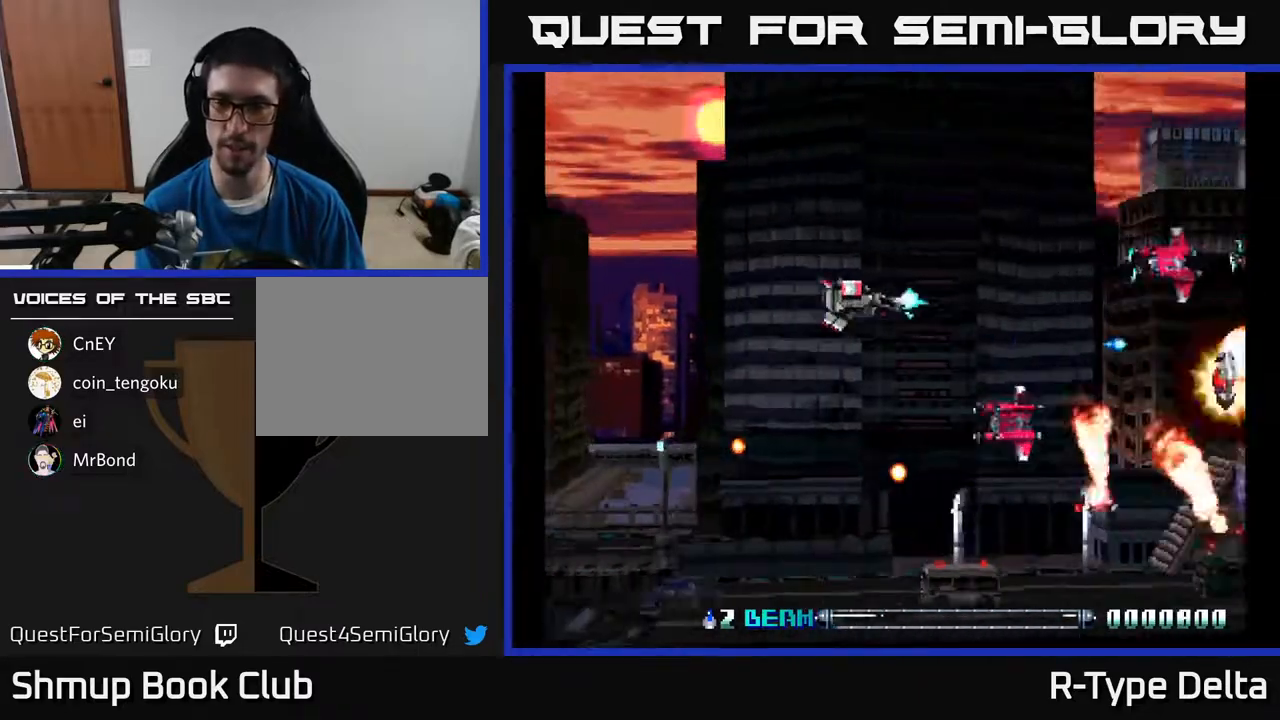
{"buttons": ["X", "DPAD_DOWN", "DPAD_LEFT"], "events": [[33, "X", "down"], [50, "DPAD_UP", "up"], [100, "X", "up"], [117, "DPAD_DOWN", "down"], [183, "X", "down"], [233, "DPAD_LEFT", "down"], [267, "X", "up"], [333, "X", "down"], [417, "X", "up"], [500, "X", "down"]]}
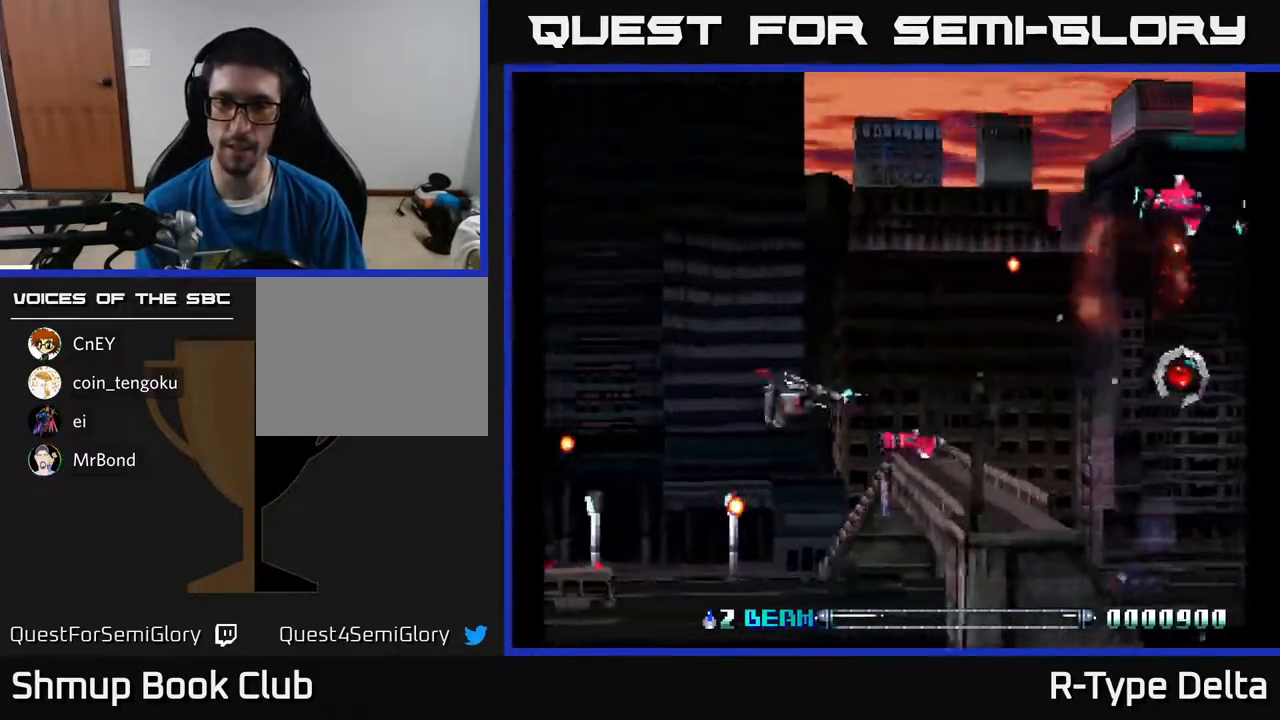
{"buttons": ["X", "DPAD_UP"], "events": [[83, "X", "up"], [167, "X", "down"], [233, "X", "up"], [267, "DPAD_DOWN", "up"], [317, "DPAD_LEFT", "up"], [317, "DPAD_UP", "down"], [333, "X", "down"], [400, "X", "up"], [483, "X", "down"]]}
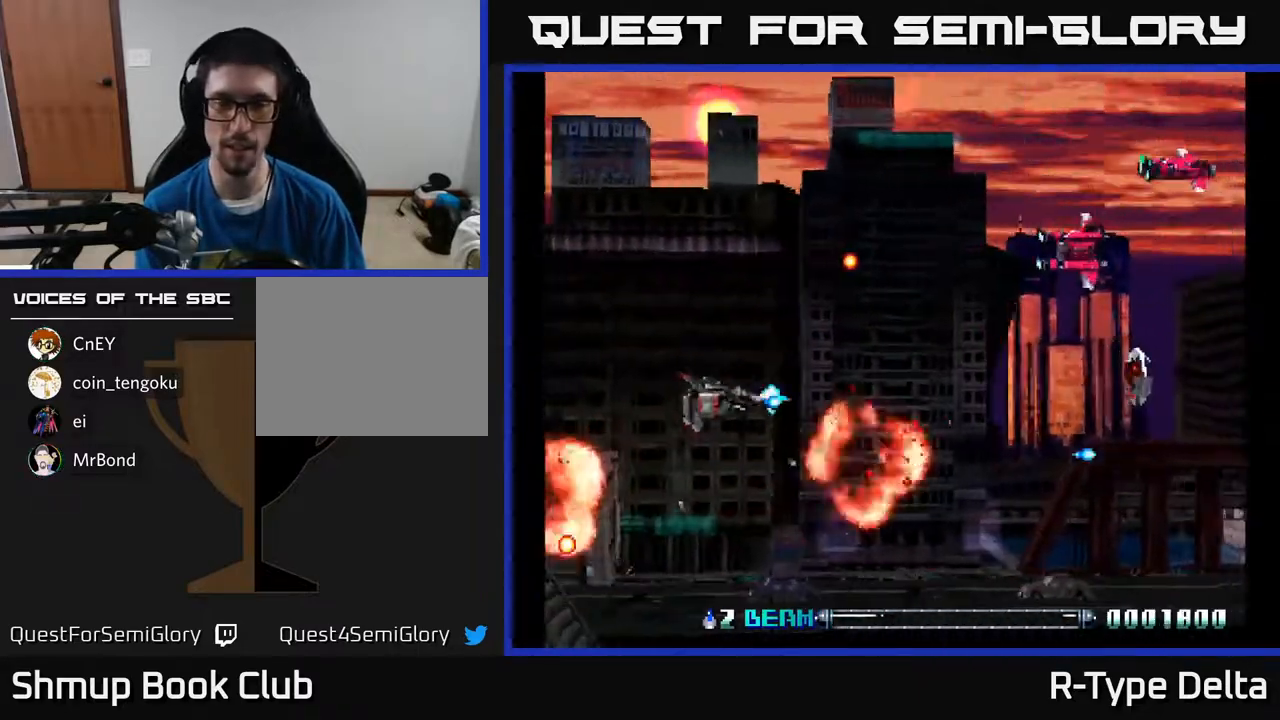
{"buttons": ["X", "DPAD_UP"], "events": [[17, "DPAD_LEFT", "down"], [67, "X", "up"], [133, "DPAD_LEFT", "up"], [133, "X", "down"], [217, "DPAD_UP", "up"], [233, "DPAD_RIGHT", "down"], [250, "X", "up"], [317, "X", "down"], [417, "X", "up"], [450, "DPAD_UP", "down"], [483, "X", "down"], [500, "DPAD_RIGHT", "up"]]}
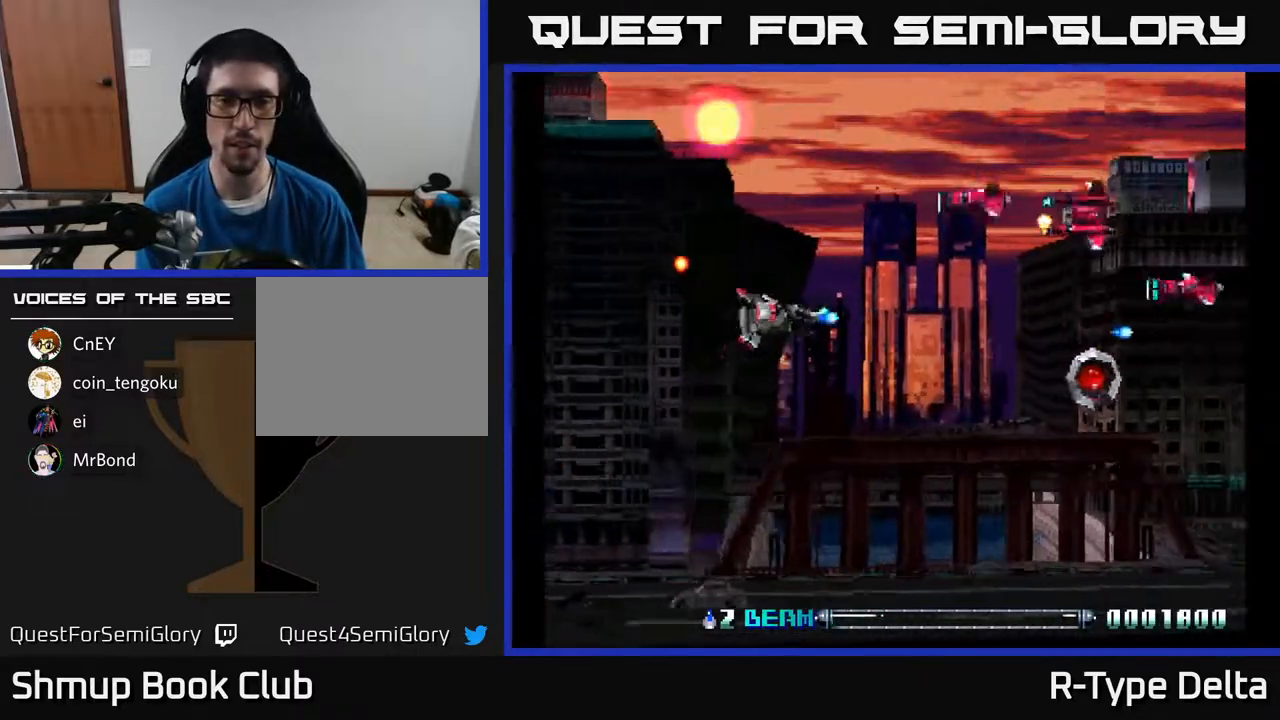
{"buttons": ["DPAD_LEFT"], "events": [[67, "X", "up"], [150, "X", "down"], [217, "X", "up"], [283, "X", "down"], [300, "DPAD_UP", "up"], [333, "DPAD_DOWN", "down"], [333, "X", "up"], [417, "X", "down"], [467, "DPAD_LEFT", "down"], [467, "X", "up"], [483, "DPAD_DOWN", "up"]]}
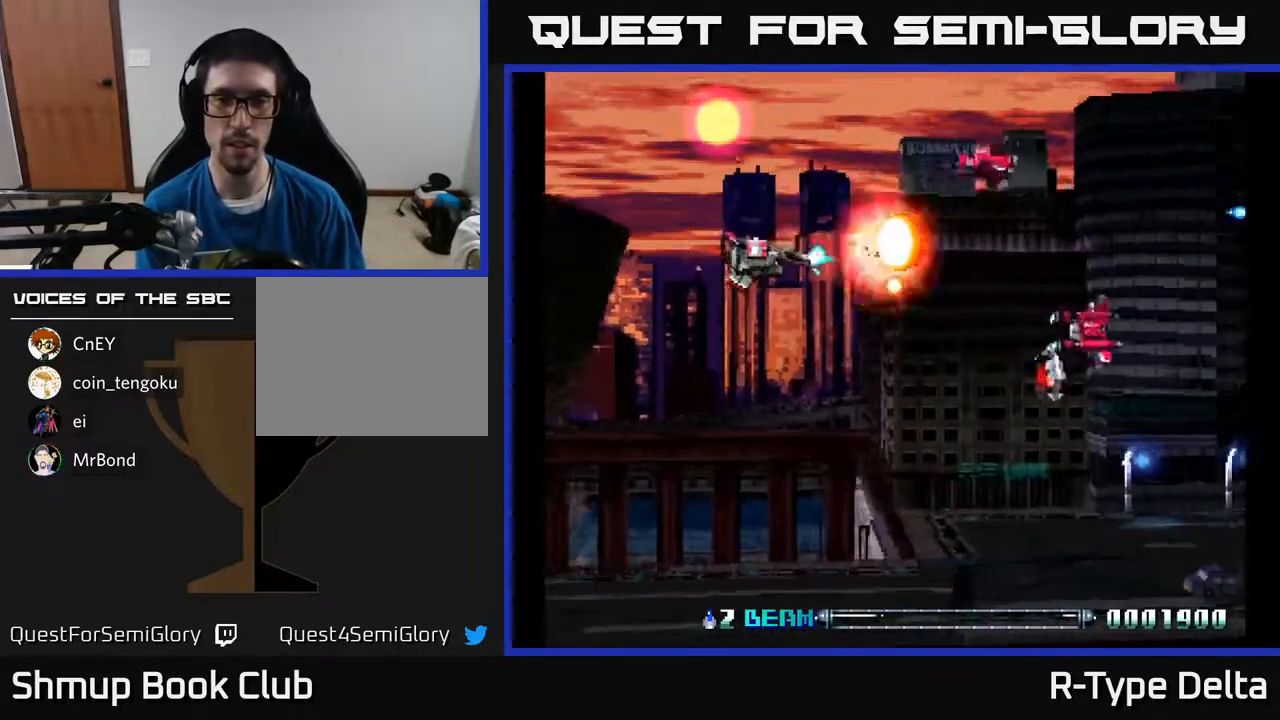
{"buttons": ["X", "DPAD_DOWN"]}
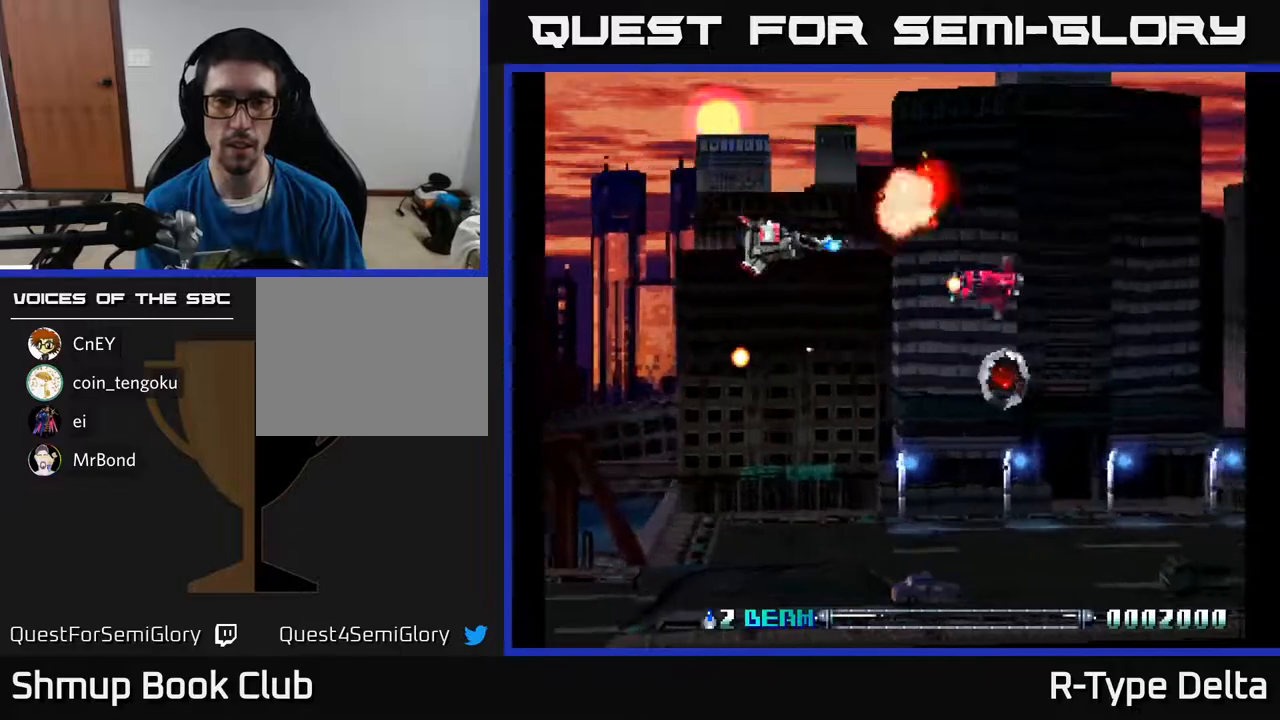
{"buttons": ["X", "DPAD_RIGHT"], "events": [[50, "X", "up"], [133, "X", "down"], [200, "X", "up"], [267, "X", "down"], [333, "DPAD_RIGHT", "down"], [367, "X", "up"], [417, "DPAD_DOWN", "up"], [433, "X", "down"]]}
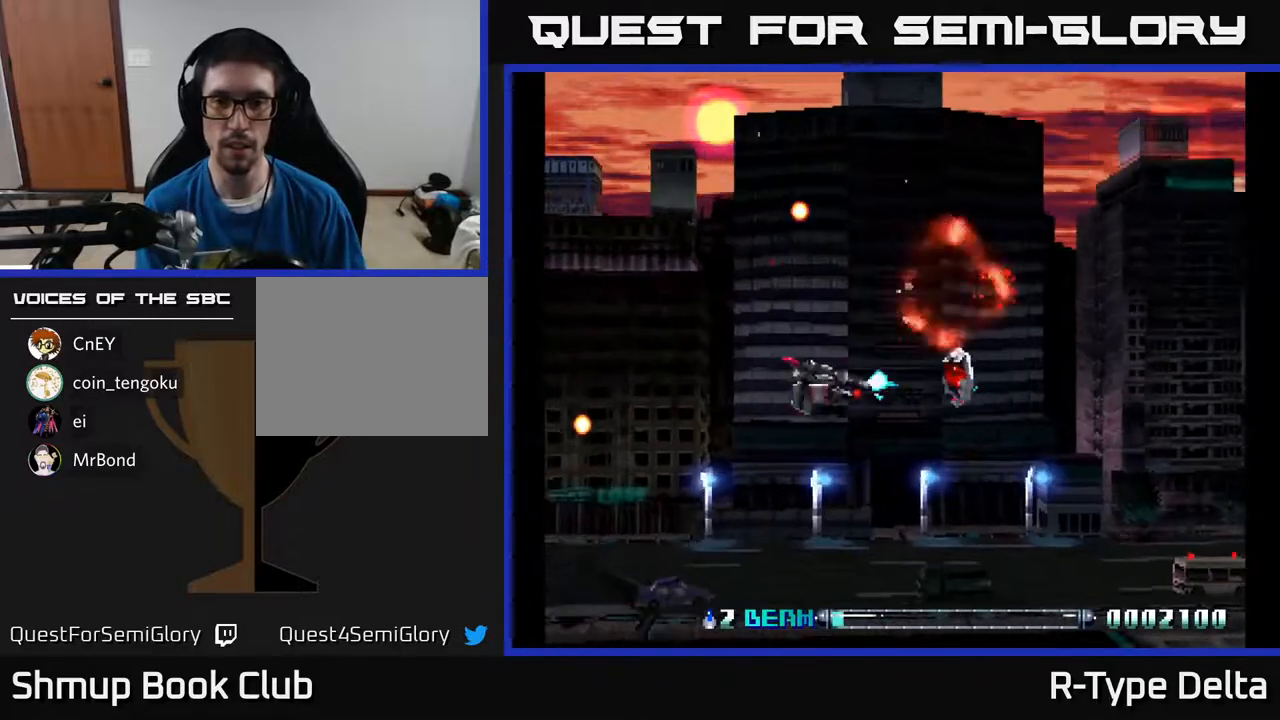
{"buttons": ["A", "X", "DPAD_UP", "DPAD_LEFT"], "events": [[33, "X", "up"], [100, "X", "down"], [183, "X", "up"], [267, "X", "down"], [317, "DPAD_RIGHT", "up"], [317, "DPAD_UP", "down"], [367, "DPAD_LEFT", "down"], [417, "A", "down"], [417, "X", "up"], [450, "X", "down"]]}
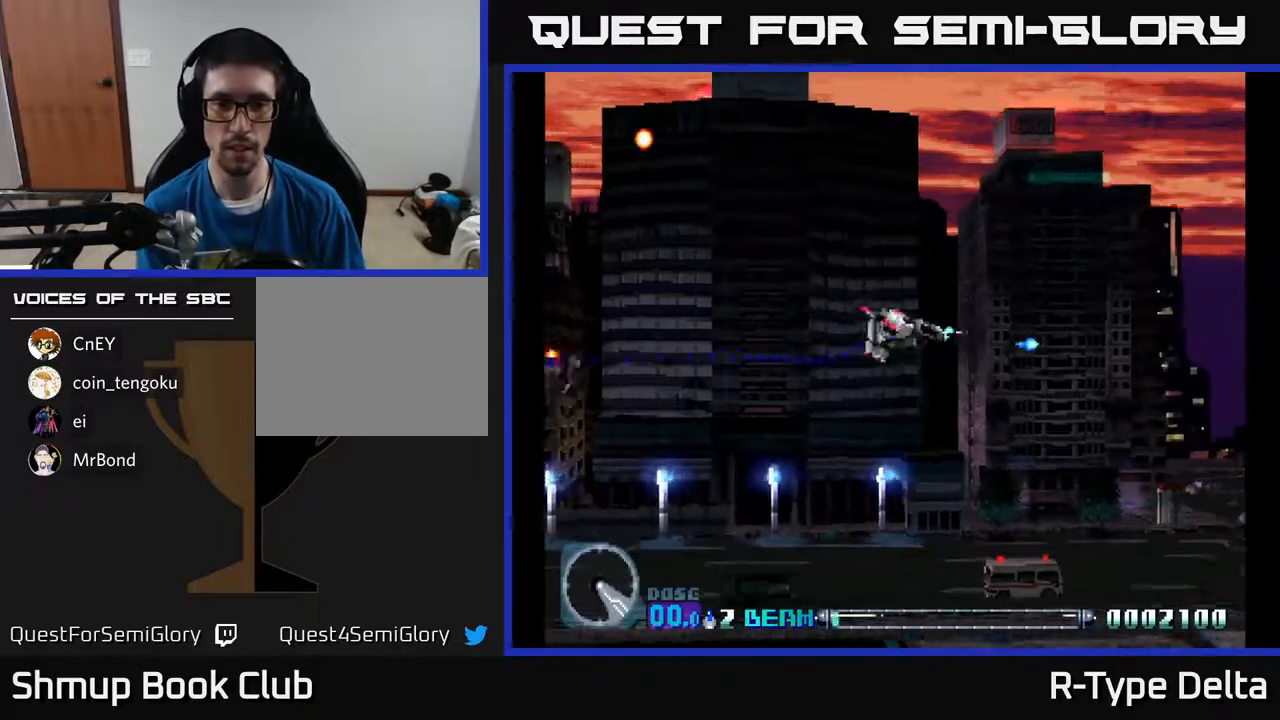
{"buttons": ["DPAD_LEFT"], "events": [[17, "A", "up"], [83, "X", "up"], [150, "X", "down"], [233, "DPAD_UP", "up"], [250, "X", "up"], [317, "X", "down"], [450, "X", "up"]]}
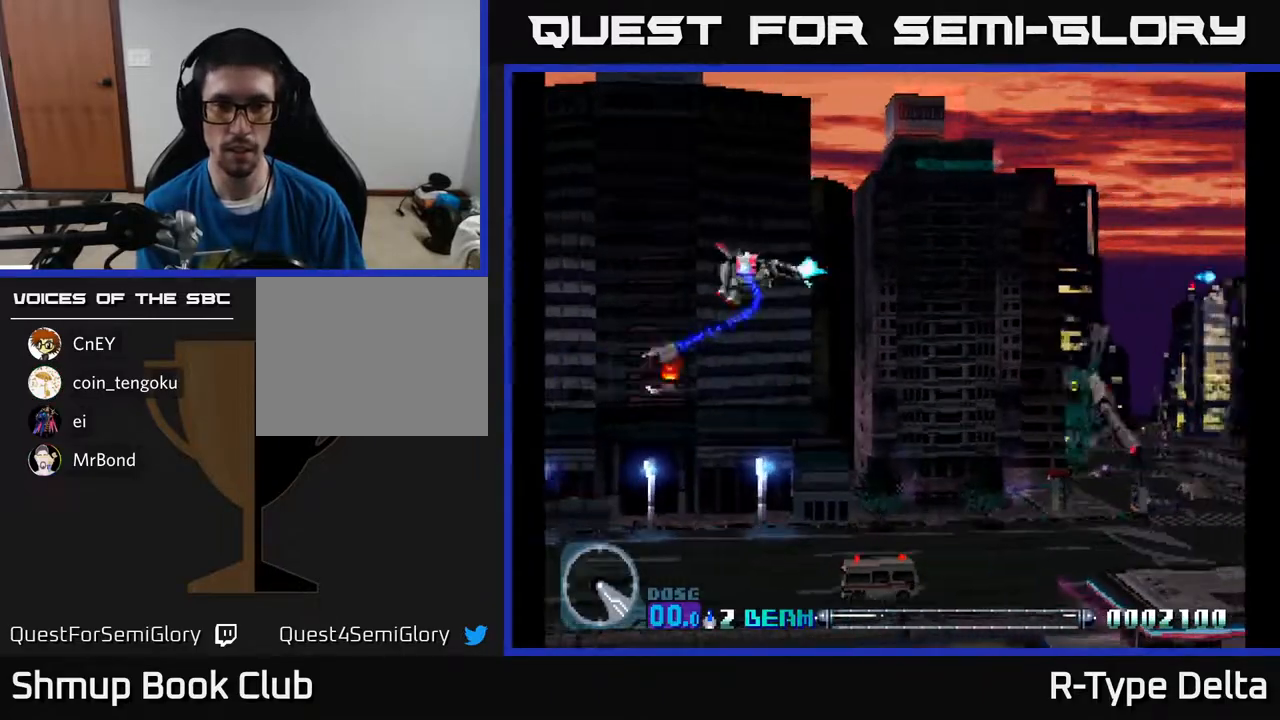
{"buttons": ["X", "DPAD_DOWN", "DPAD_RIGHT"], "events": [[17, "X", "down"], [133, "X", "up"], [183, "DPAD_DOWN", "down"], [200, "X", "down"], [267, "DPAD_LEFT", "up"], [400, "DPAD_RIGHT", "down"]]}
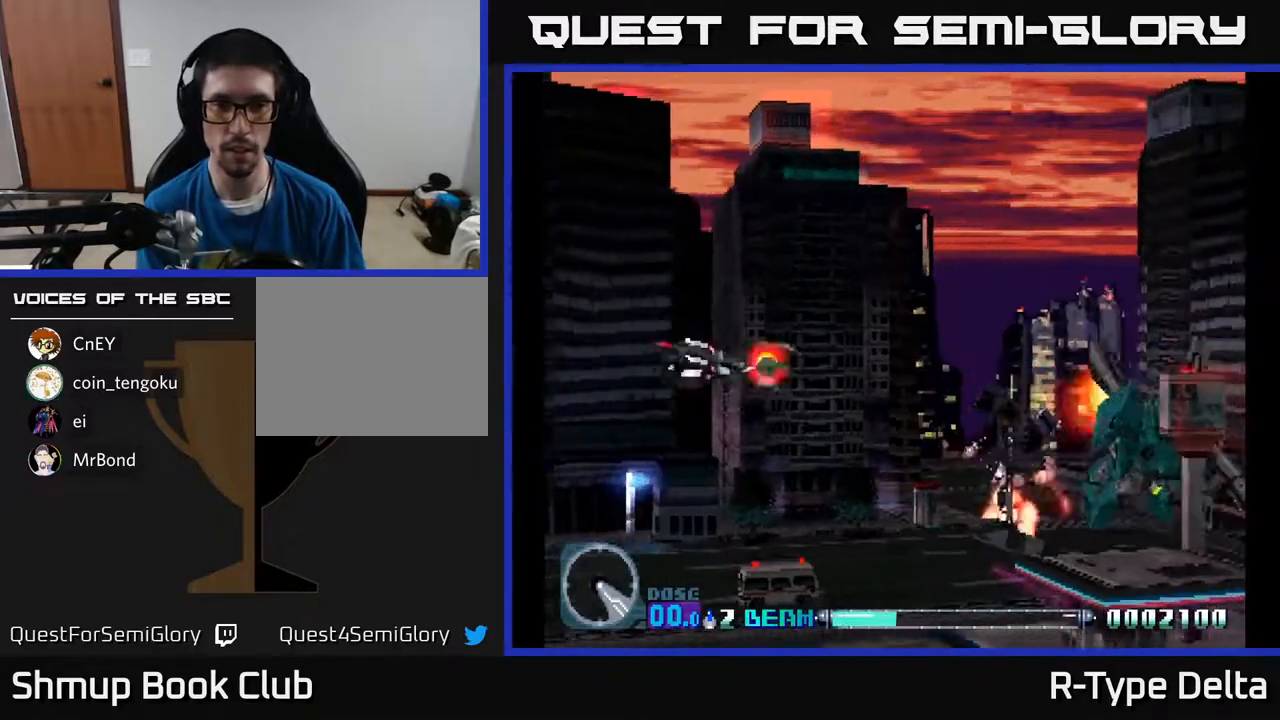
{"buttons": ["X", "DPAD_UP"], "events": [[100, "DPAD_DOWN", "up"], [400, "DPAD_RIGHT", "up"], [450, "DPAD_UP", "down"]]}
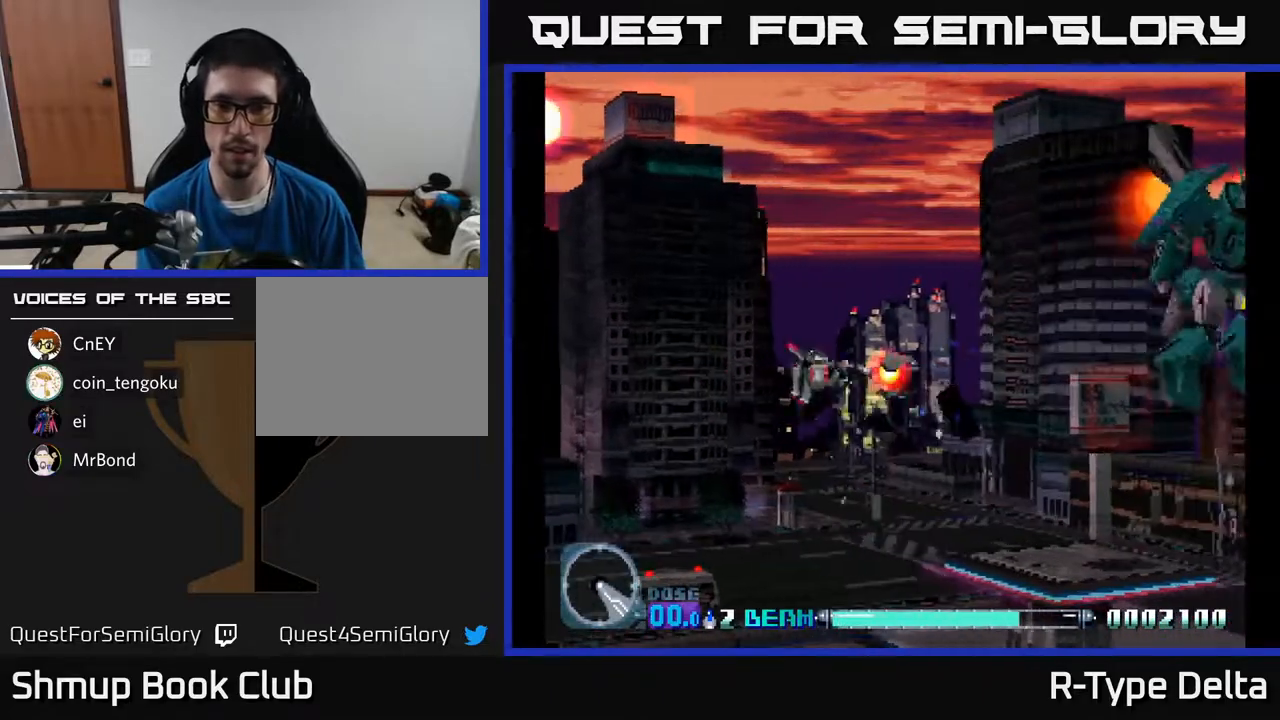
{"buttons": ["X", "DPAD_UP", "DPAD_LEFT"], "events": [[150, "DPAD_UP", "up"], [217, "DPAD_DOWN", "down"], [250, "DPAD_RIGHT", "down"], [283, "DPAD_DOWN", "up"], [300, "DPAD_RIGHT", "up"], [333, "DPAD_UP", "down"], [483, "DPAD_LEFT", "down"]]}
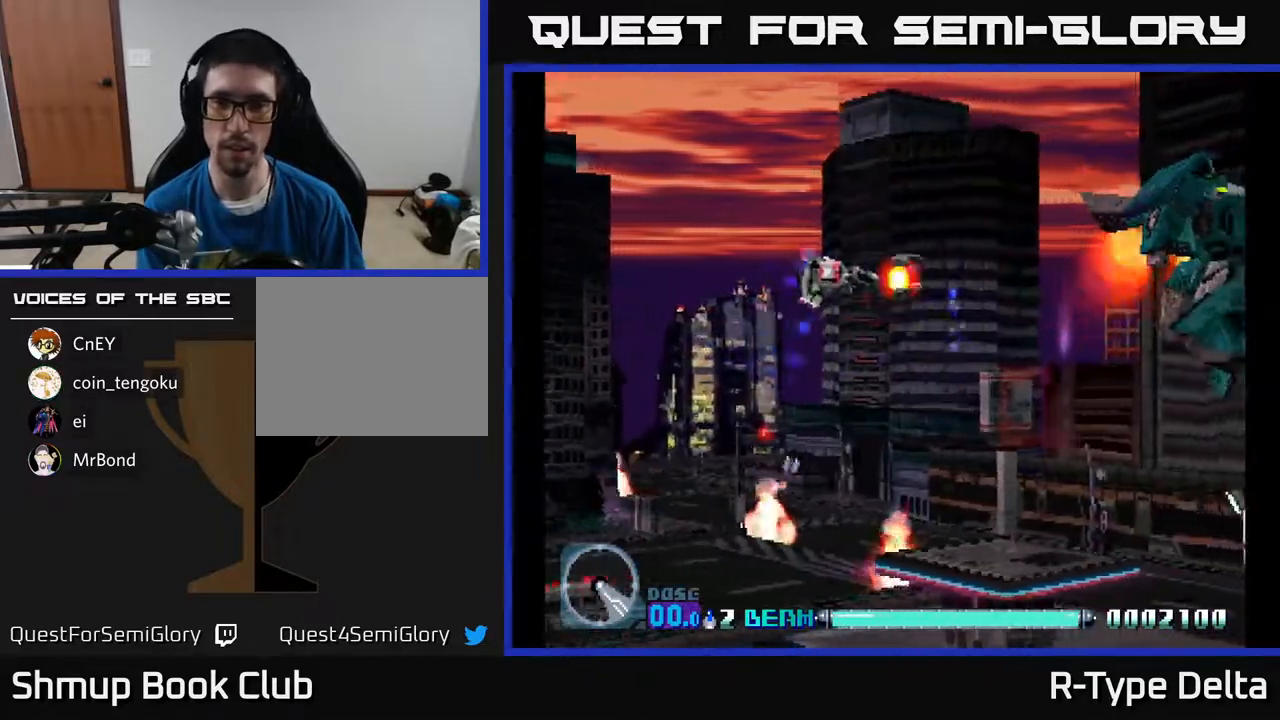
{"buttons": ["X", "DPAD_DOWN", "DPAD_LEFT"], "events": [[17, "DPAD_UP", "up"], [50, "A", "down"], [167, "A", "up"], [167, "DPAD_DOWN", "down"], [233, "DPAD_LEFT", "up"], [417, "DPAD_LEFT", "down"]]}
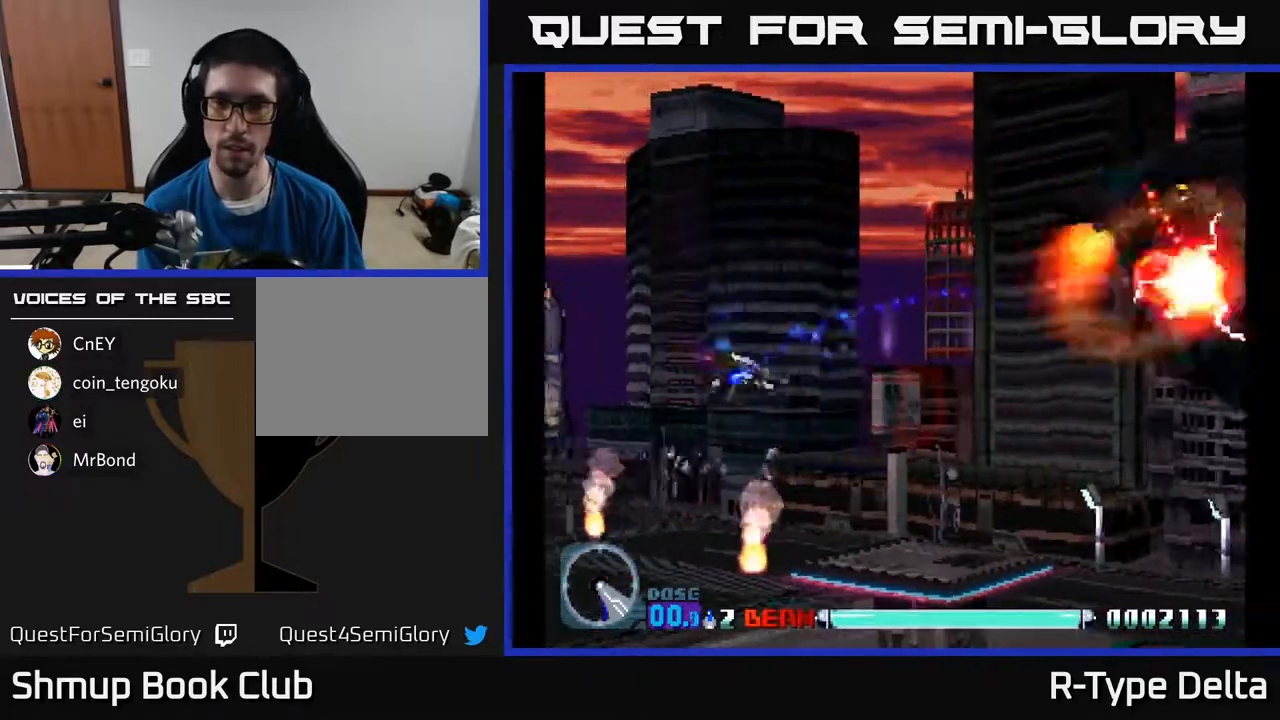
{"buttons": ["X", "DPAD_DOWN", "DPAD_RIGHT"], "events": [[50, "DPAD_DOWN", "up"], [267, "DPAD_DOWN", "down"], [283, "DPAD_LEFT", "up"], [467, "DPAD_RIGHT", "down"]]}
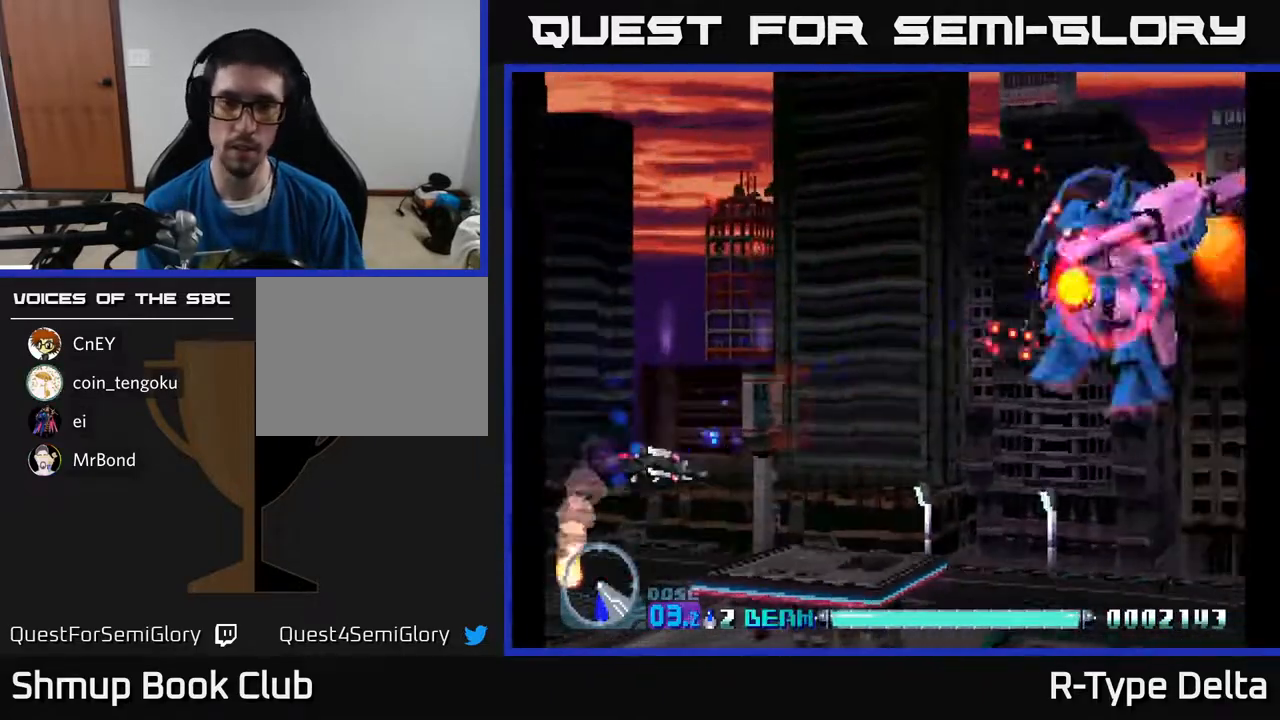
{"buttons": ["X"], "events": [[167, "DPAD_DOWN", "up"], [317, "DPAD_RIGHT", "up"]]}
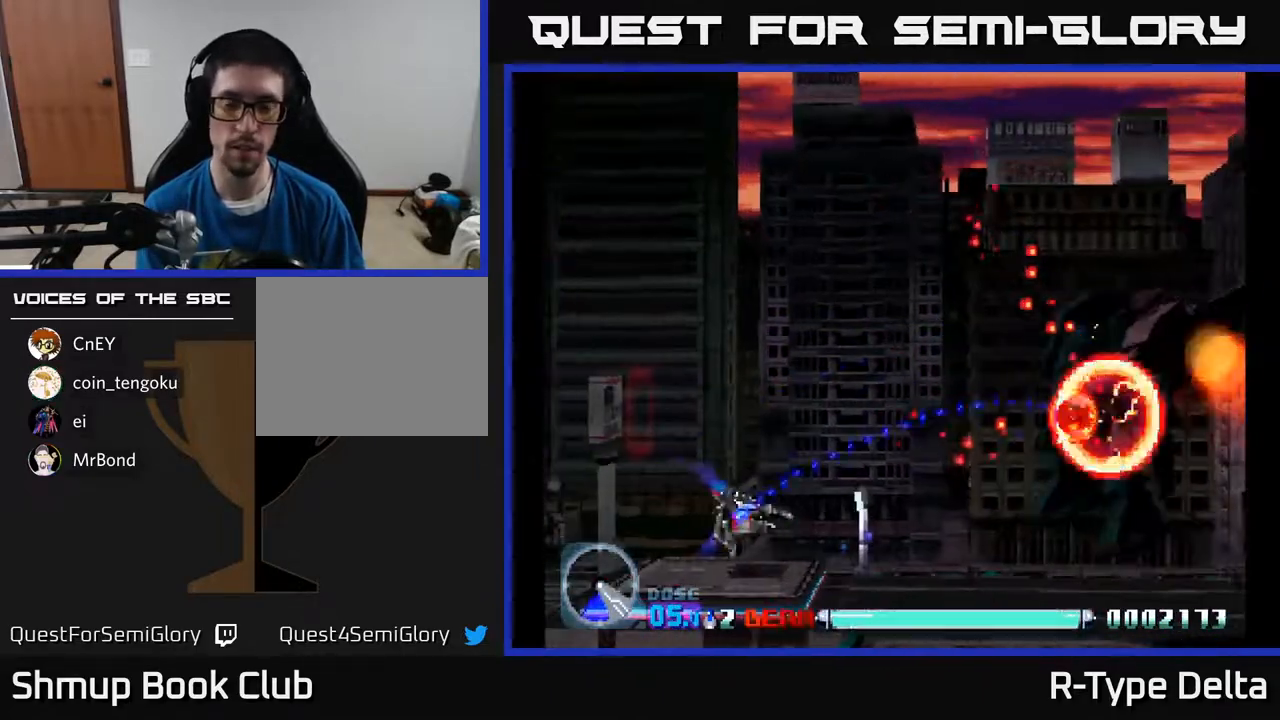
{"buttons": ["X"], "events": []}
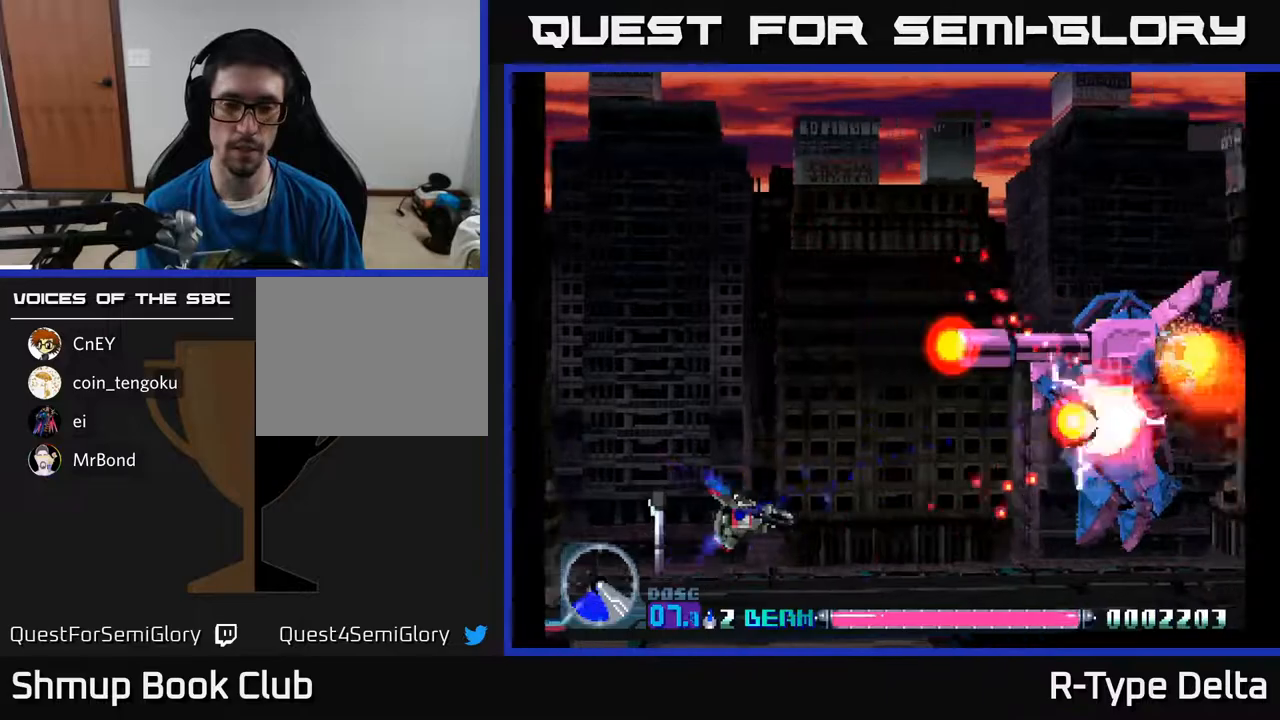
{"buttons": ["X"], "events": []}
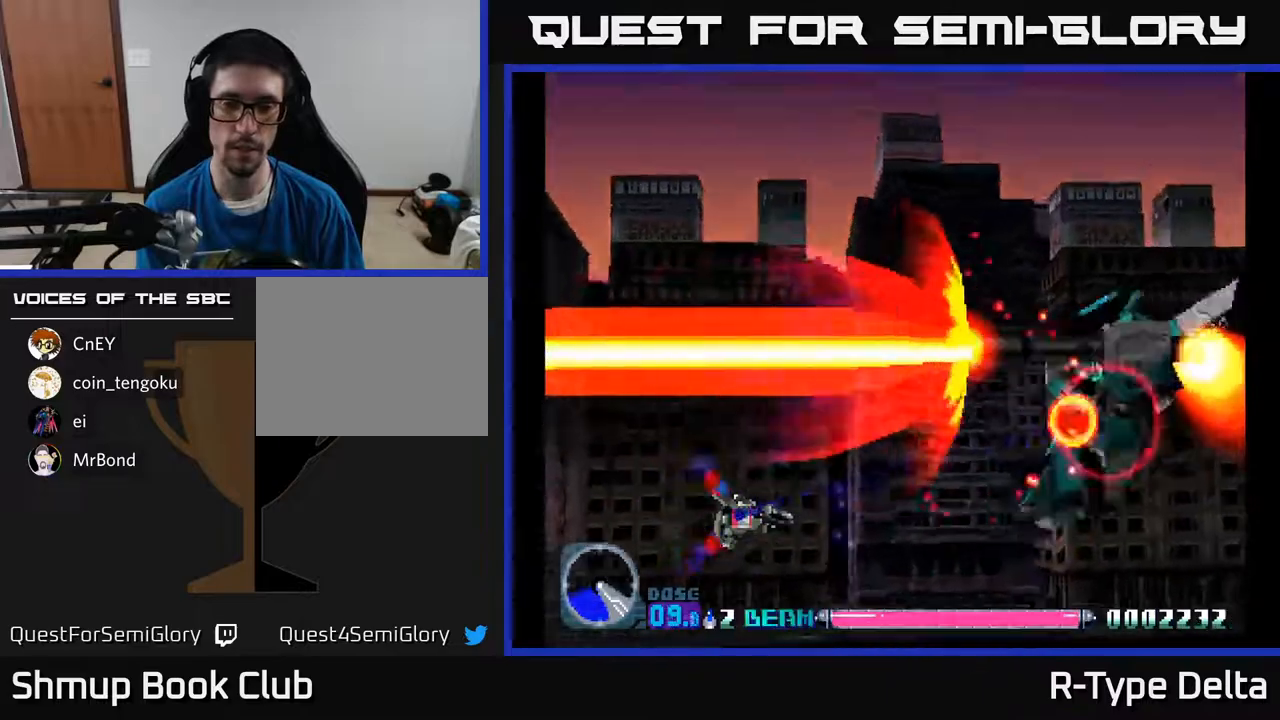
{"buttons": ["X"], "events": [[250, "DPAD_DOWN", "down"], [417, "DPAD_DOWN", "up"]]}
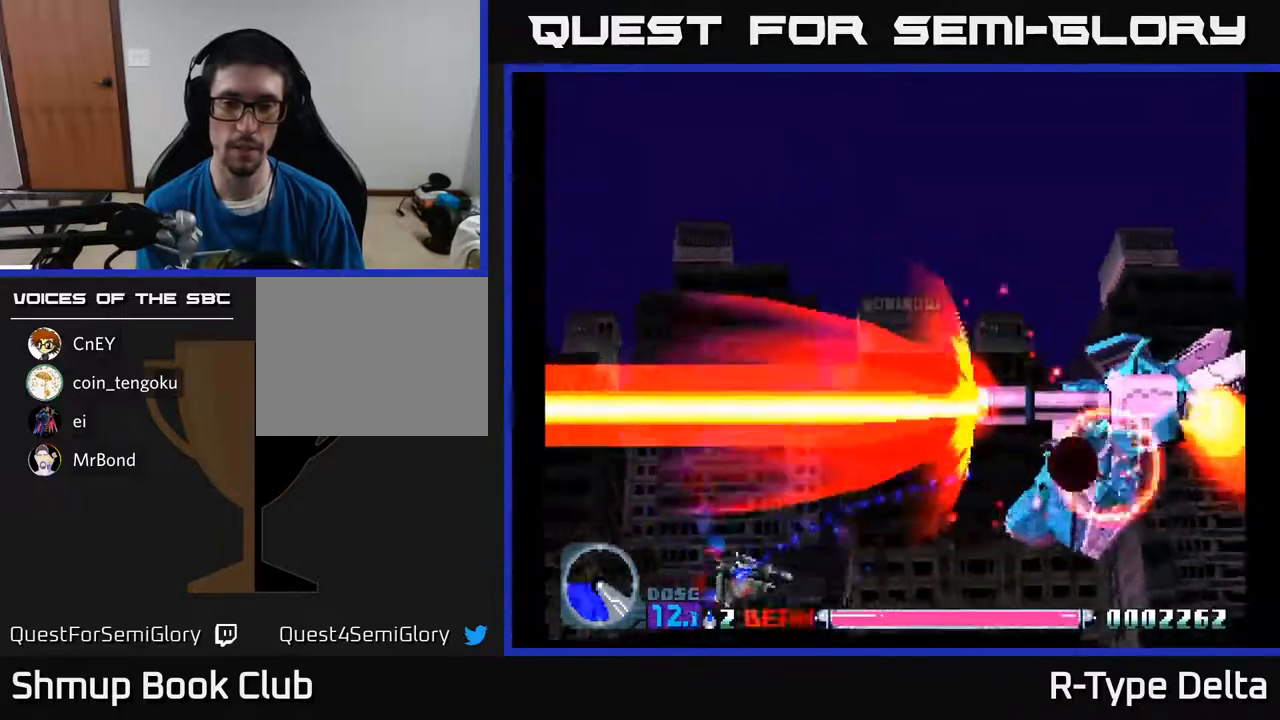
{"buttons": ["X"], "events": [[317, "DPAD_DOWN", "down"], [467, "DPAD_DOWN", "up"]]}
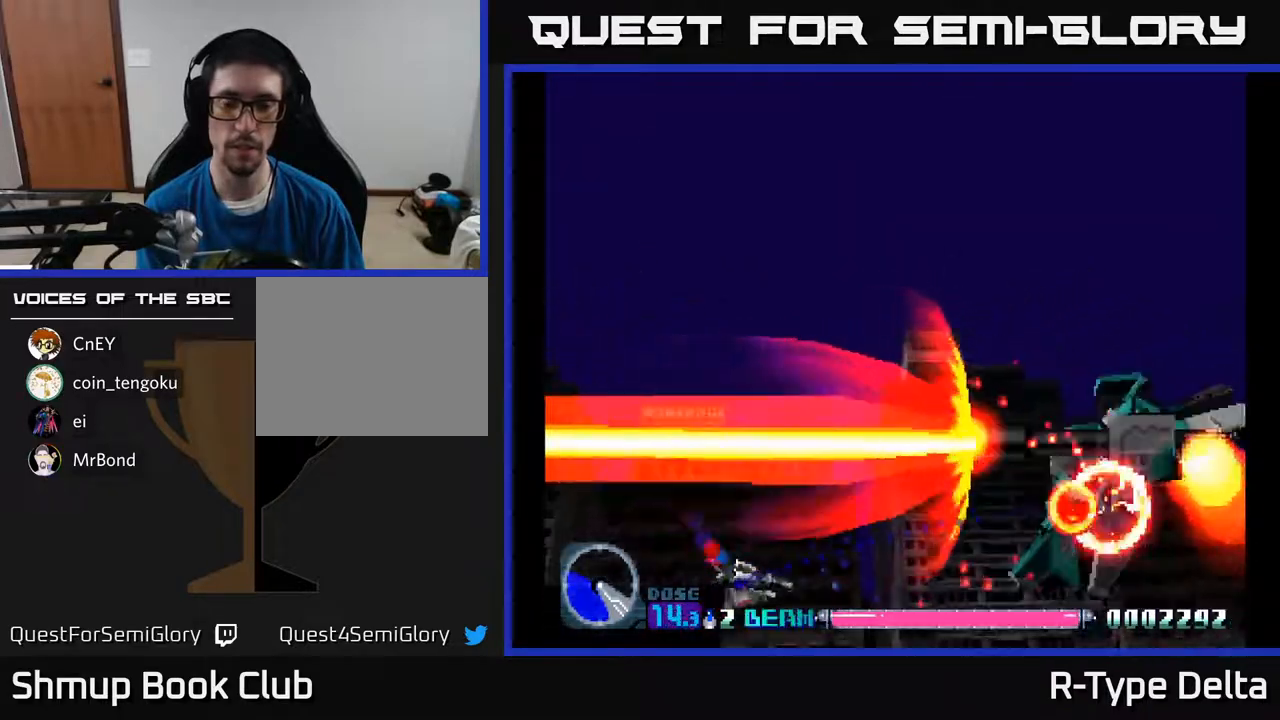
{"buttons": ["X"], "events": []}
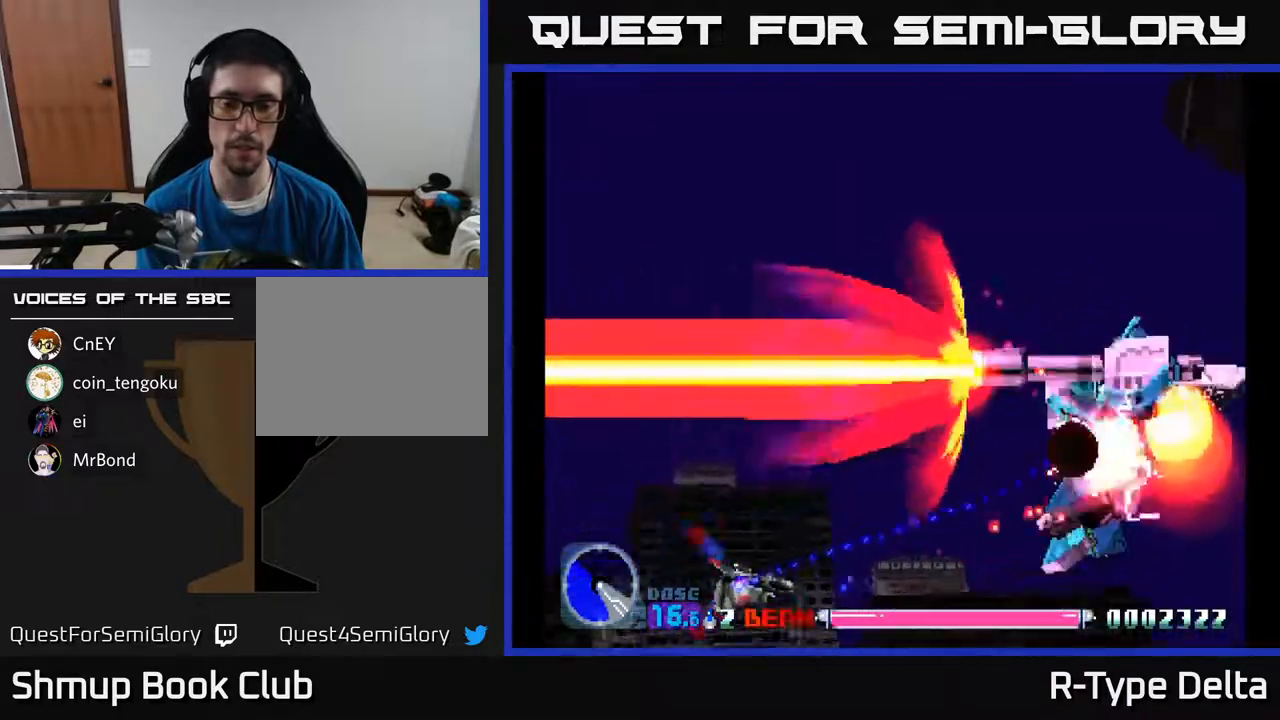
{"buttons": ["X"], "events": [[250, "DPAD_UP", "down"], [417, "DPAD_UP", "up"]]}
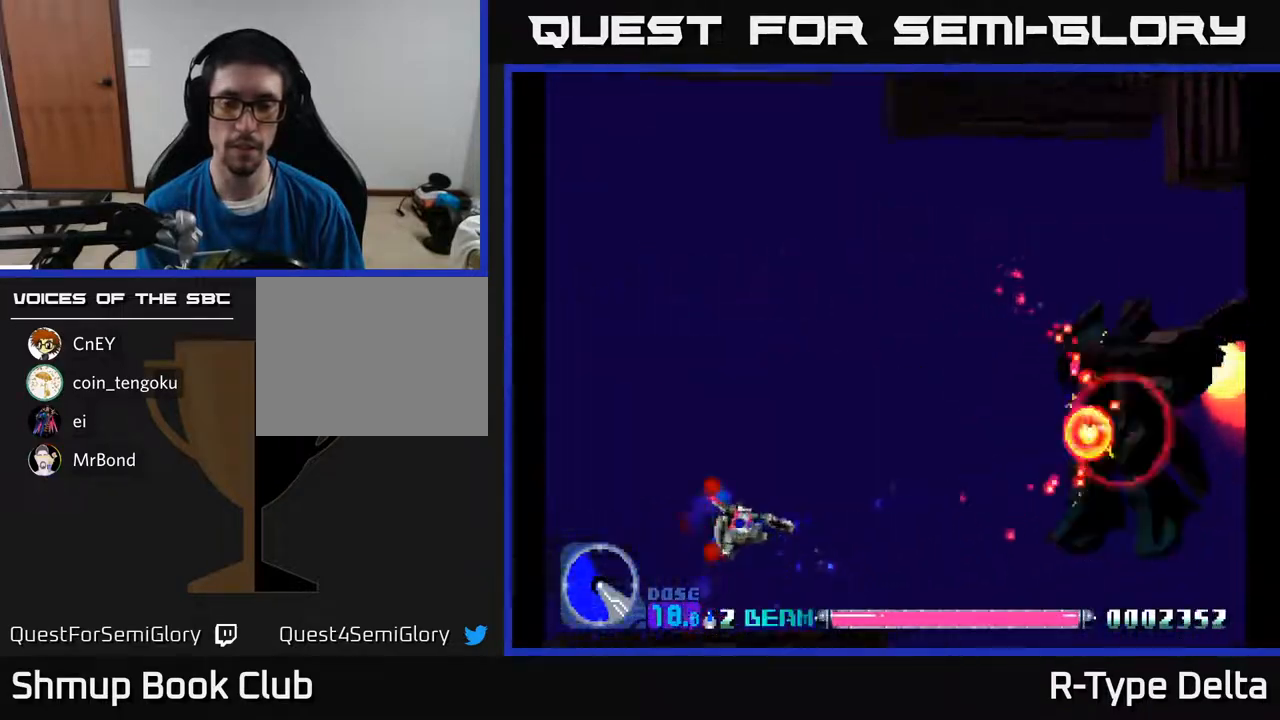
{"buttons": ["X"], "events": []}
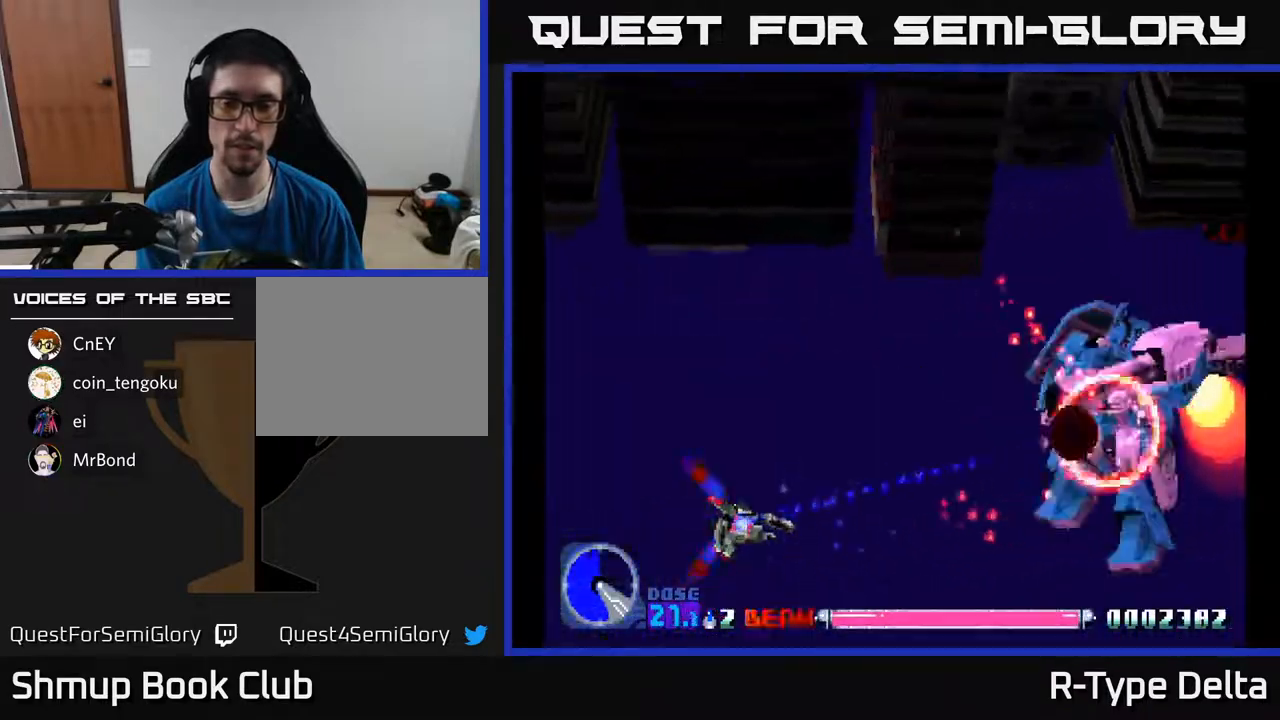
{"buttons": ["X"], "events": []}
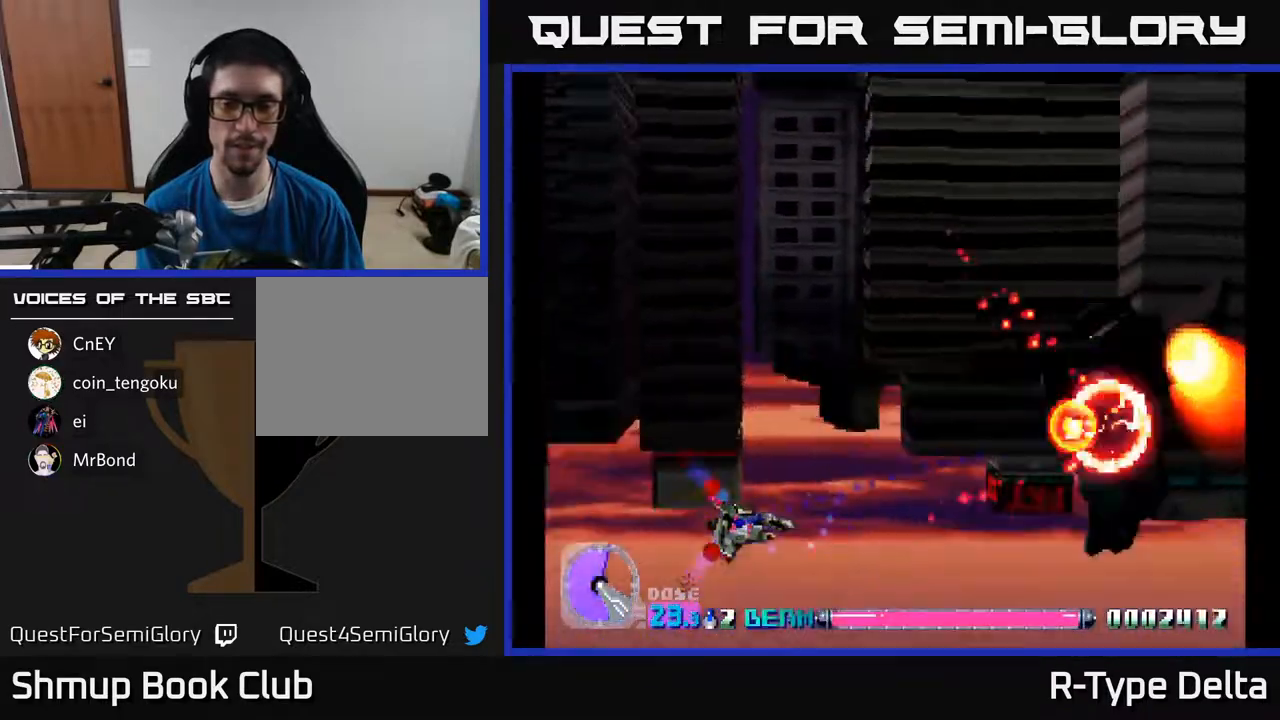
{"buttons": ["X"], "events": []}
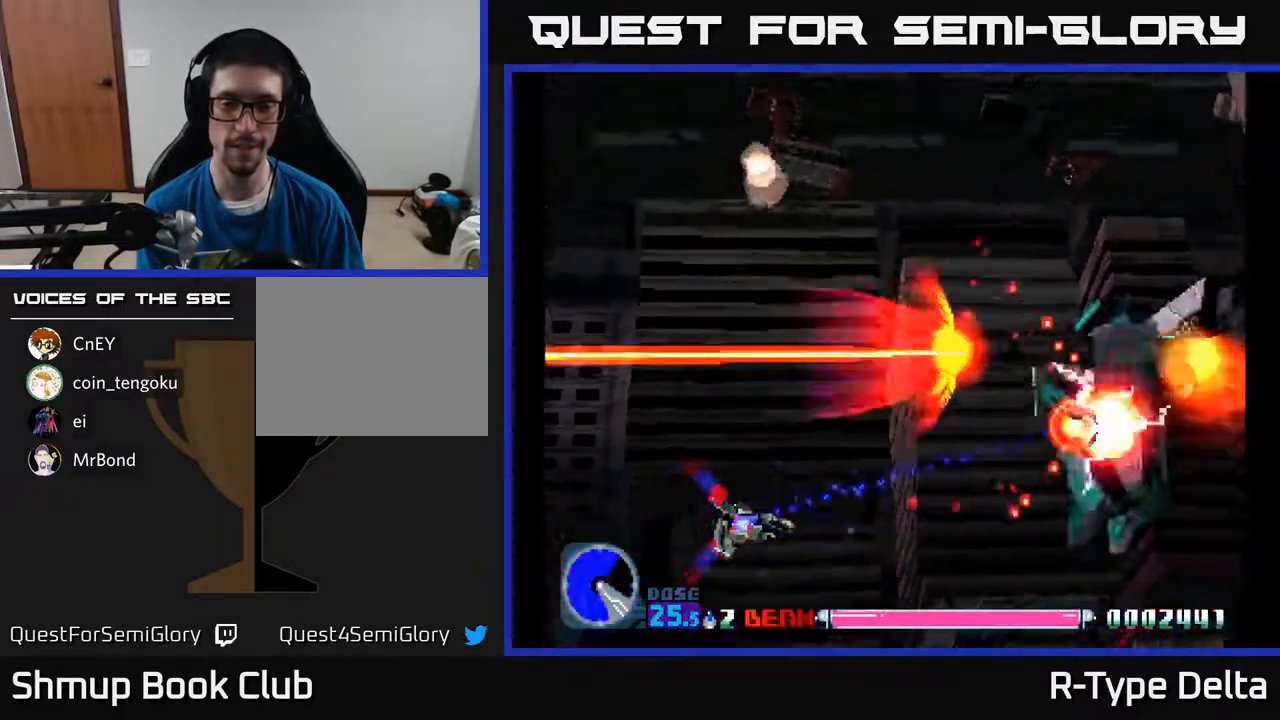
{"buttons": ["X", "DPAD_DOWN"], "events": [[467, "DPAD_DOWN", "down"]]}
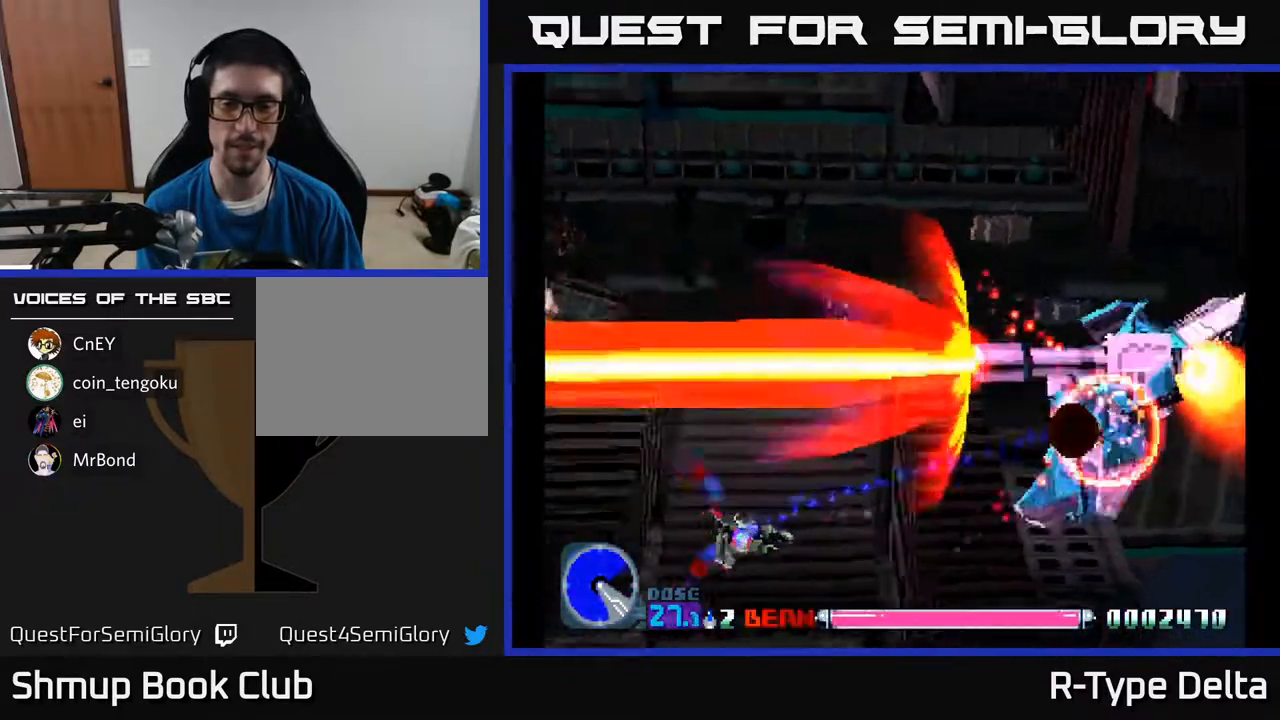
{"buttons": ["X"], "events": [[367, "DPAD_DOWN", "up"]]}
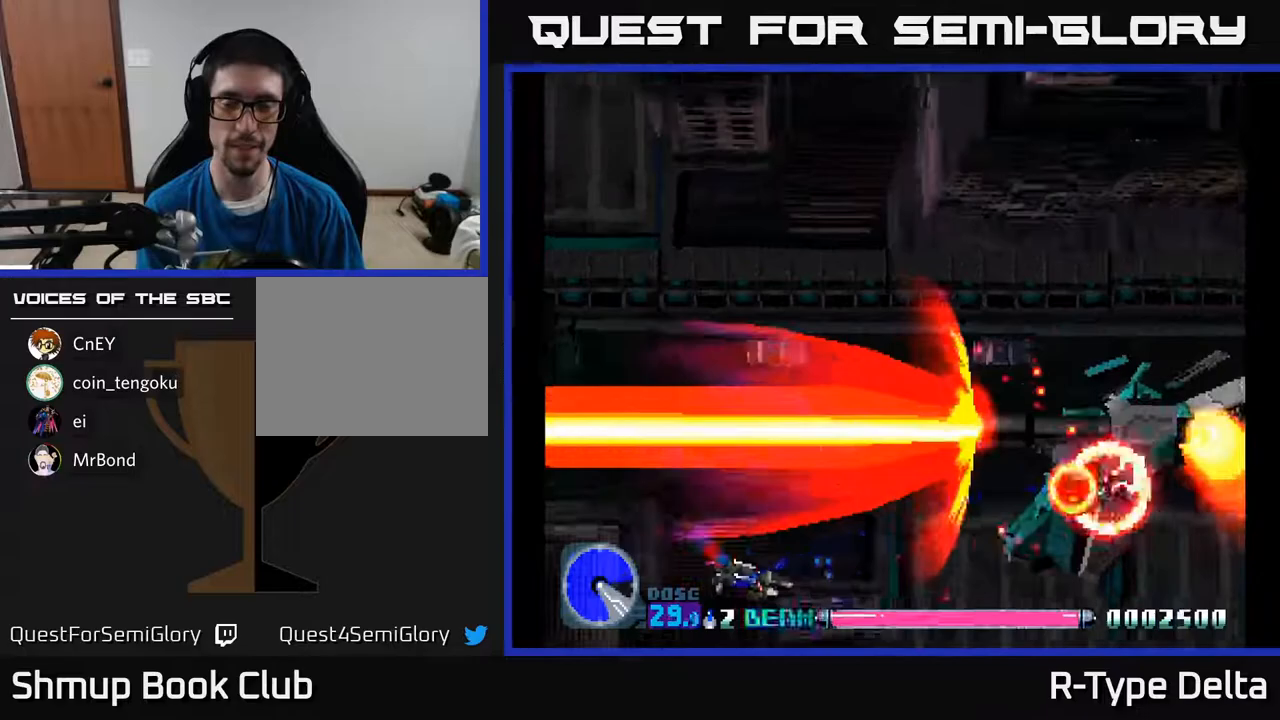
{"buttons": ["X"], "events": []}